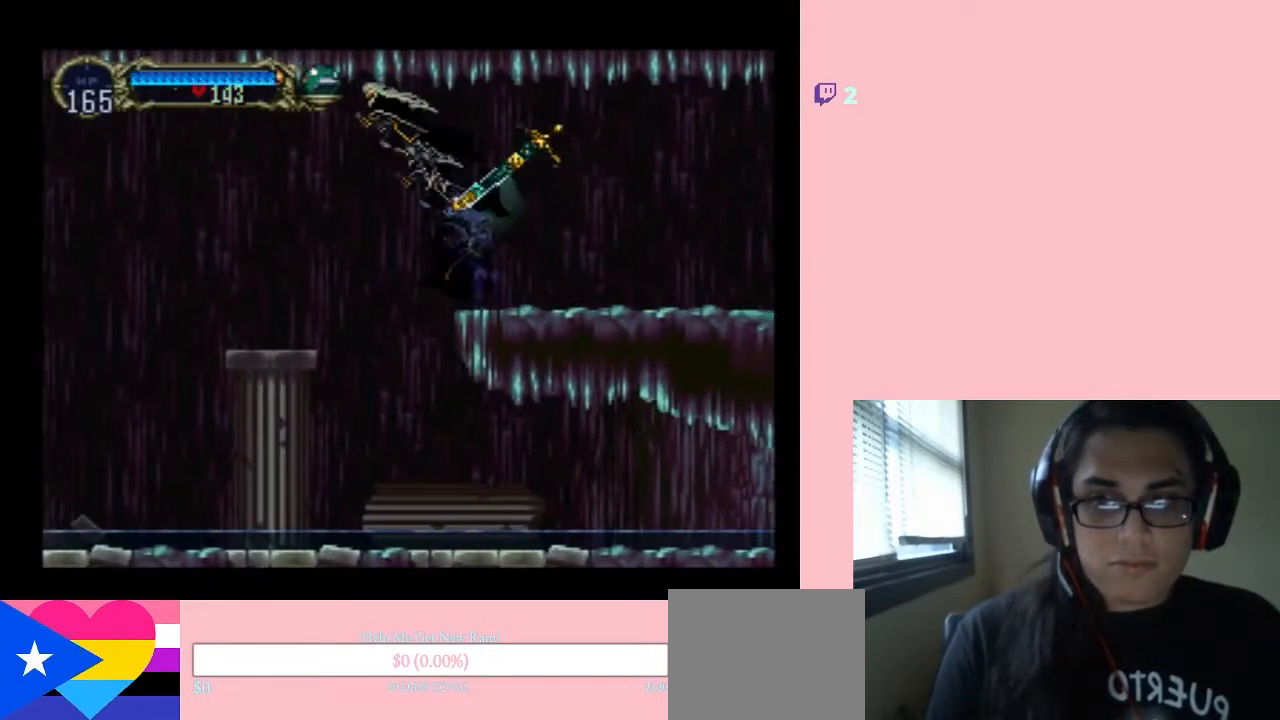
Gameplay with a controller (Nintendo layout); each line is a JSON object with the inputs held at the frame after it (dt_ms = milliseconds from this image to that frame). "events" lists button and stick changes between this image and that frame as [ms after this image, input, new state], when the widget could be followed in between. Not read: L2 L3 R2 R3.
{"dt_ms": 500, "buttons": ["DPAD_RIGHT"], "left_stick": "center", "right_stick": "center", "events": [[467, "DPAD_UP", "down"], [500, "DPAD_LEFT", "up"], [500, "DPAD_RIGHT", "down"], [500, "DPAD_UP", "up"]]}
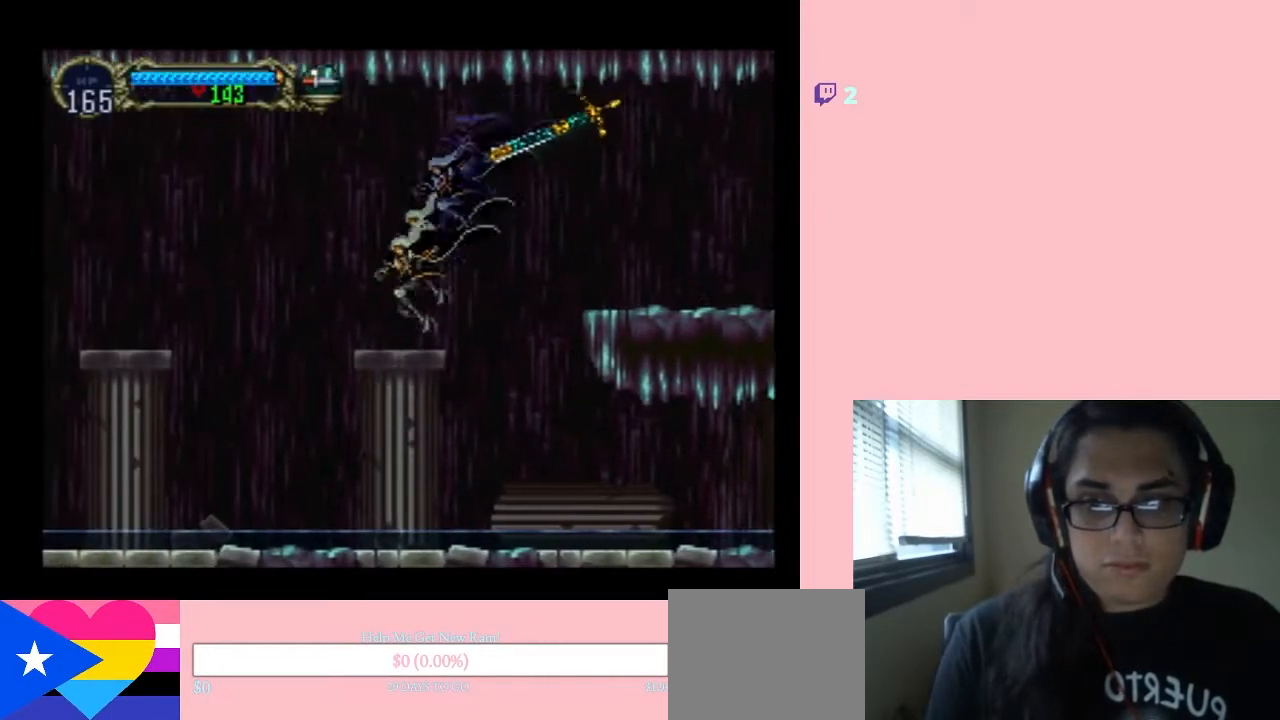
{"dt_ms": 500, "buttons": ["B", "DPAD_LEFT"], "left_stick": "center", "right_stick": "center", "events": [[150, "X", "down"], [233, "X", "up"], [300, "B", "down"], [367, "DPAD_LEFT", "down"], [417, "DPAD_RIGHT", "up"]]}
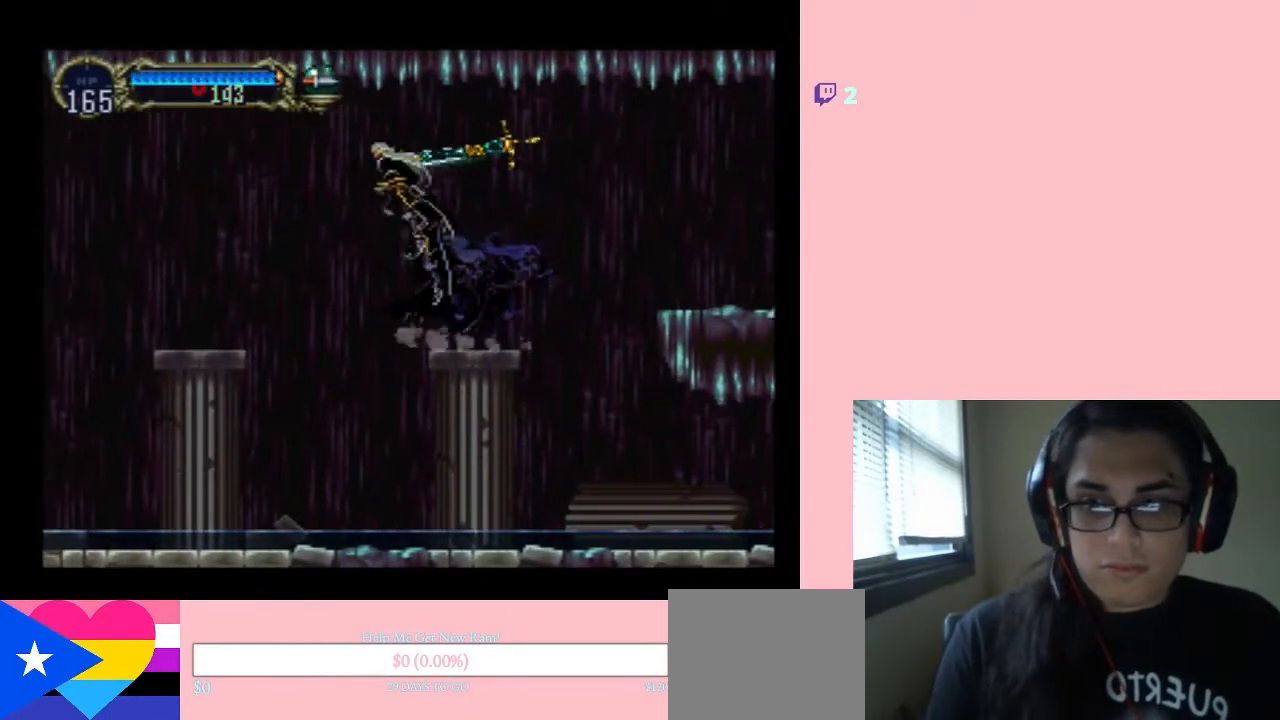
{"dt_ms": 500, "buttons": ["DPAD_LEFT"], "left_stick": "center", "right_stick": "center", "events": [[500, "B", "up"]]}
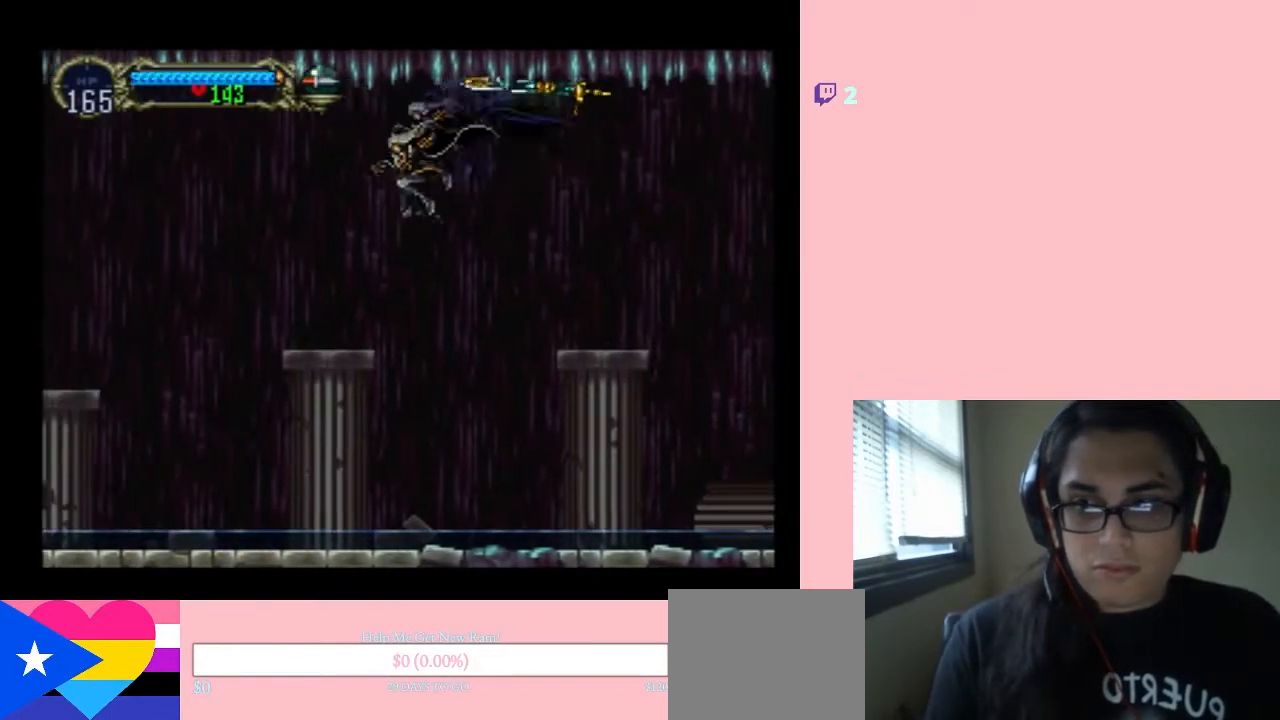
{"dt_ms": 500, "buttons": ["B", "DPAD_LEFT"], "left_stick": "center", "right_stick": "center", "events": [[183, "DPAD_LEFT", "up"], [183, "DPAD_RIGHT", "down"], [267, "X", "down"], [367, "DPAD_RIGHT", "up"], [400, "X", "up"], [417, "B", "down"], [483, "DPAD_LEFT", "down"]]}
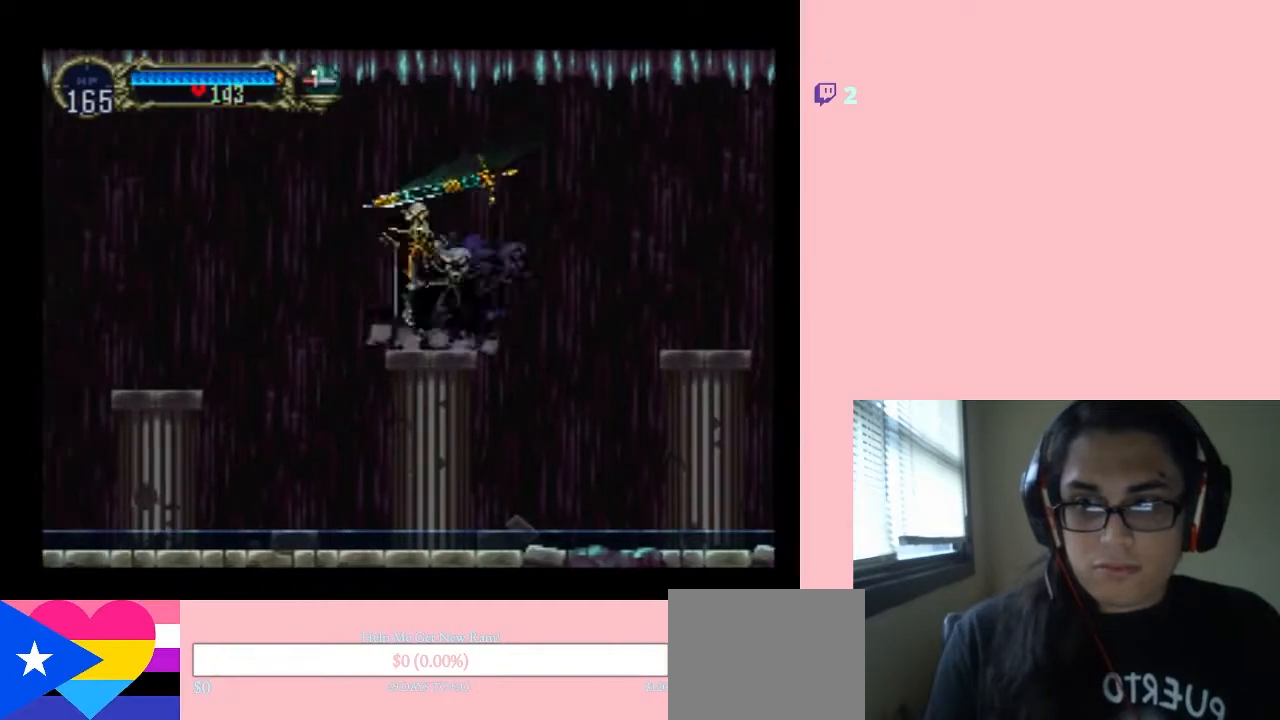
{"dt_ms": 500, "buttons": ["B", "DPAD_LEFT"], "left_stick": "center", "right_stick": "center", "events": []}
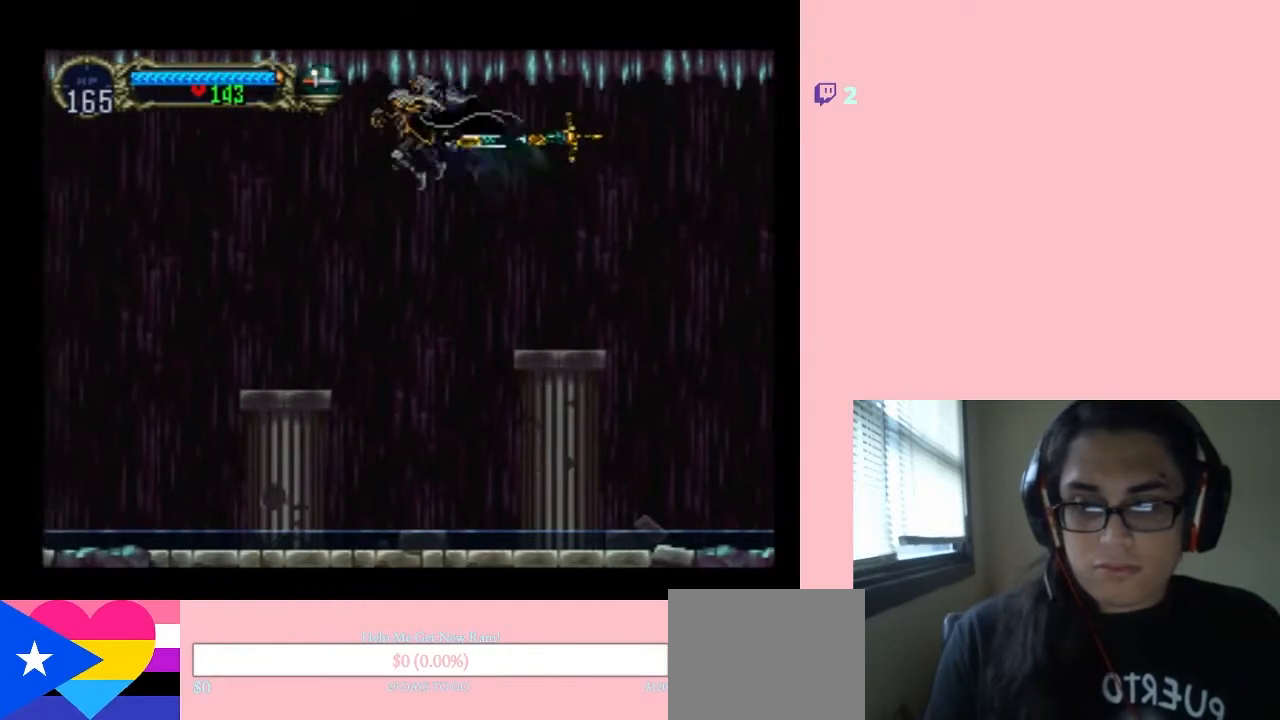
{"dt_ms": 500, "buttons": ["X"], "left_stick": "center", "right_stick": "center", "events": [[83, "B", "up"], [383, "DPAD_LEFT", "up"], [383, "DPAD_RIGHT", "down"], [450, "X", "down"], [483, "DPAD_RIGHT", "up"]]}
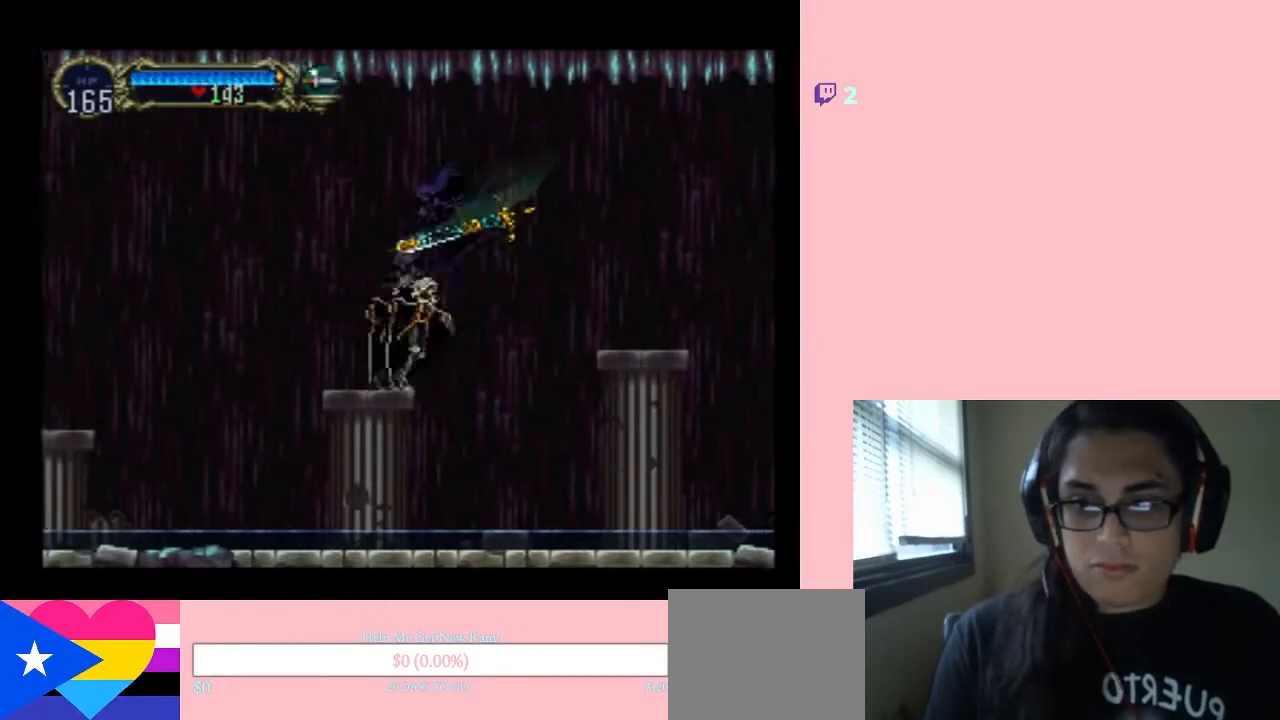
{"dt_ms": 500, "buttons": ["B", "DPAD_LEFT"], "left_stick": "center", "right_stick": "center", "events": [[100, "X", "up"], [133, "B", "down"], [167, "DPAD_LEFT", "down"]]}
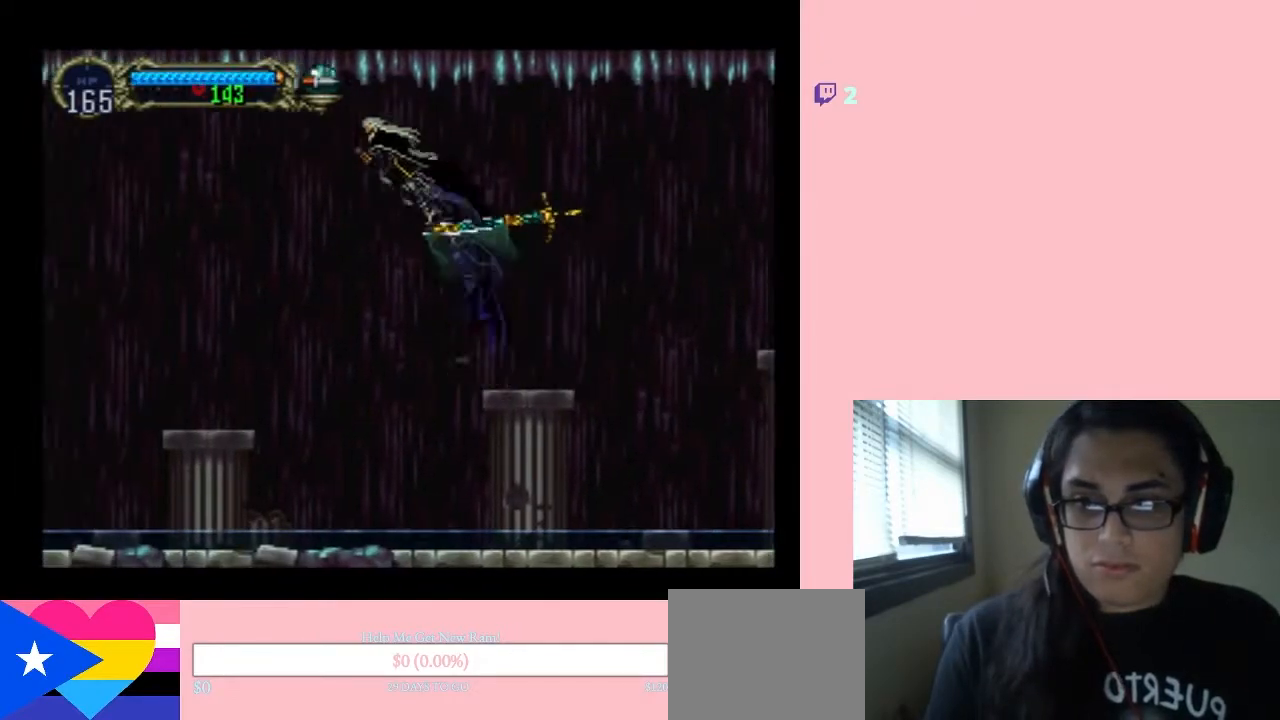
{"dt_ms": 500, "buttons": ["B", "DPAD_LEFT"], "left_stick": "center", "right_stick": "center", "events": []}
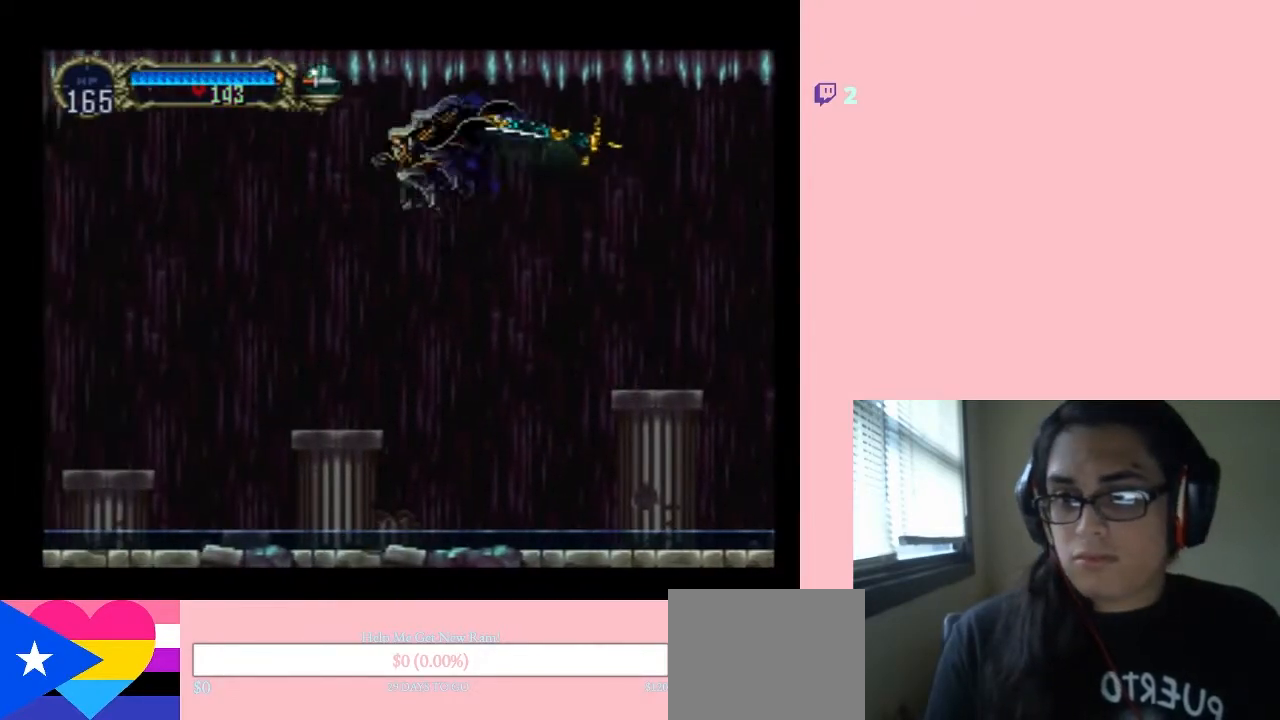
{"dt_ms": 500, "buttons": ["X", "DPAD_LEFT"], "left_stick": "center", "right_stick": "center", "events": [[300, "DPAD_RIGHT", "down"], [400, "B", "up"], [400, "X", "down"], [433, "DPAD_RIGHT", "up"]]}
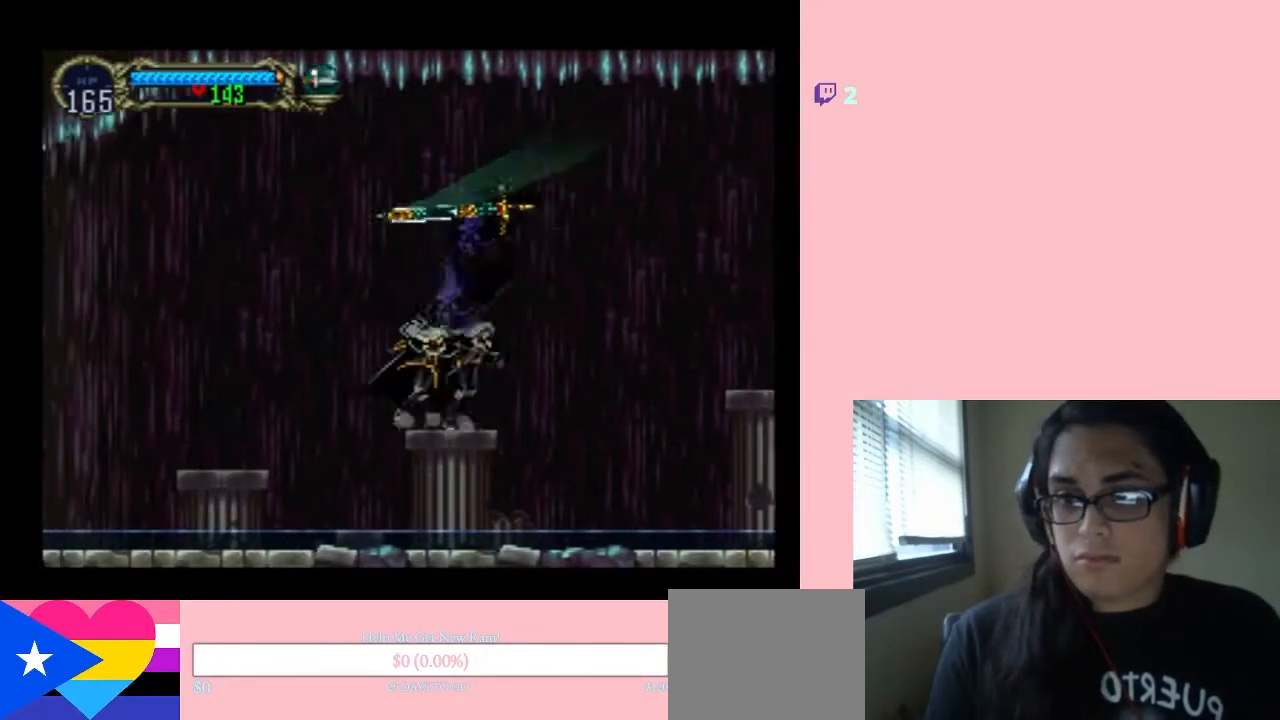
{"dt_ms": 500, "buttons": ["DPAD_LEFT"], "left_stick": "center", "right_stick": "center", "events": [[17, "X", "up"], [33, "DPAD_LEFT", "up"], [117, "B", "down"], [117, "DPAD_LEFT", "down"], [383, "B", "up"]]}
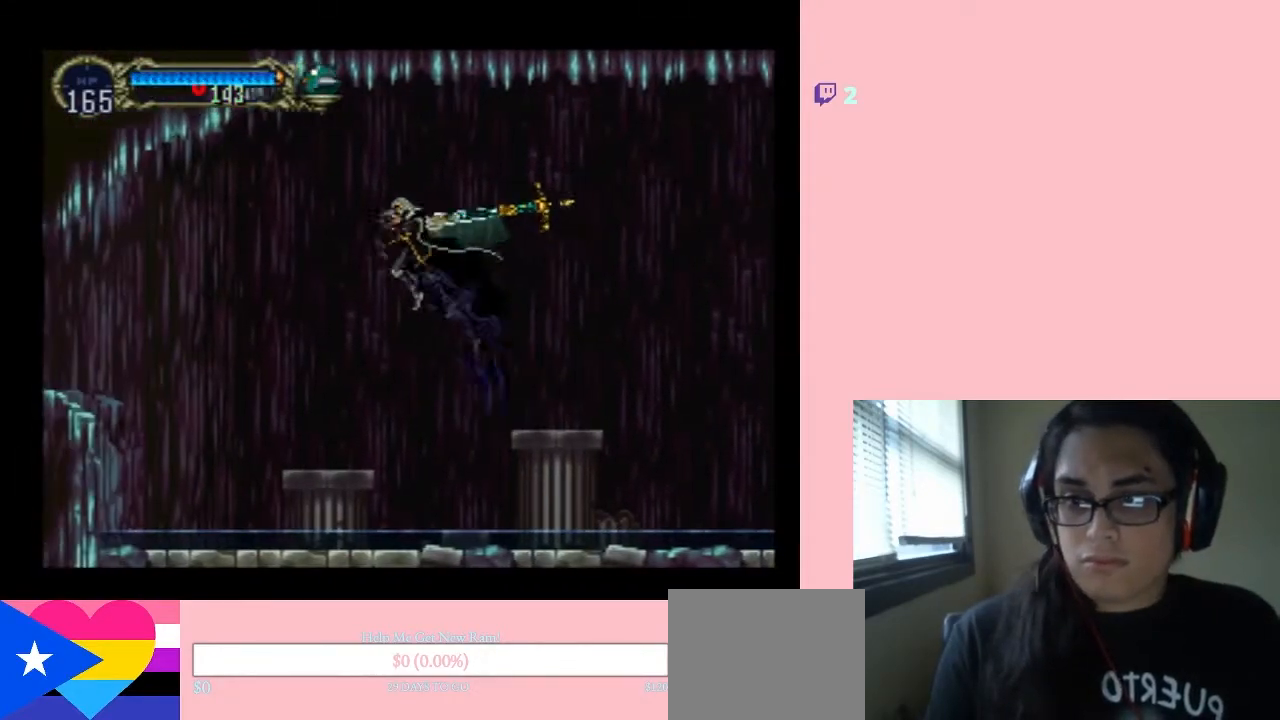
{"dt_ms": 500, "buttons": [], "left_stick": "center", "right_stick": "center", "events": [[333, "DPAD_LEFT", "up"], [333, "DPAD_RIGHT", "down"], [483, "DPAD_RIGHT", "up"]]}
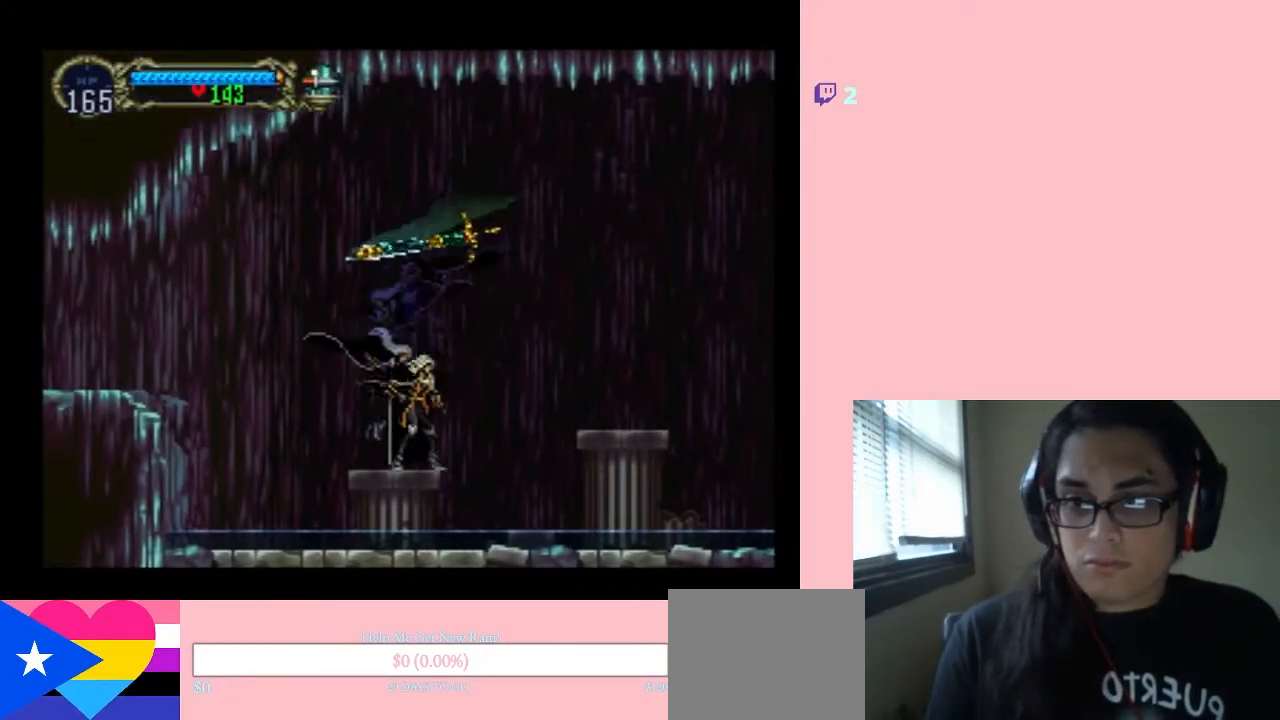
{"dt_ms": 500, "buttons": ["B", "DPAD_LEFT"], "left_stick": "center", "right_stick": "center", "events": [[50, "X", "down"], [117, "X", "up"], [167, "DPAD_LEFT", "down"], [200, "B", "down"]]}
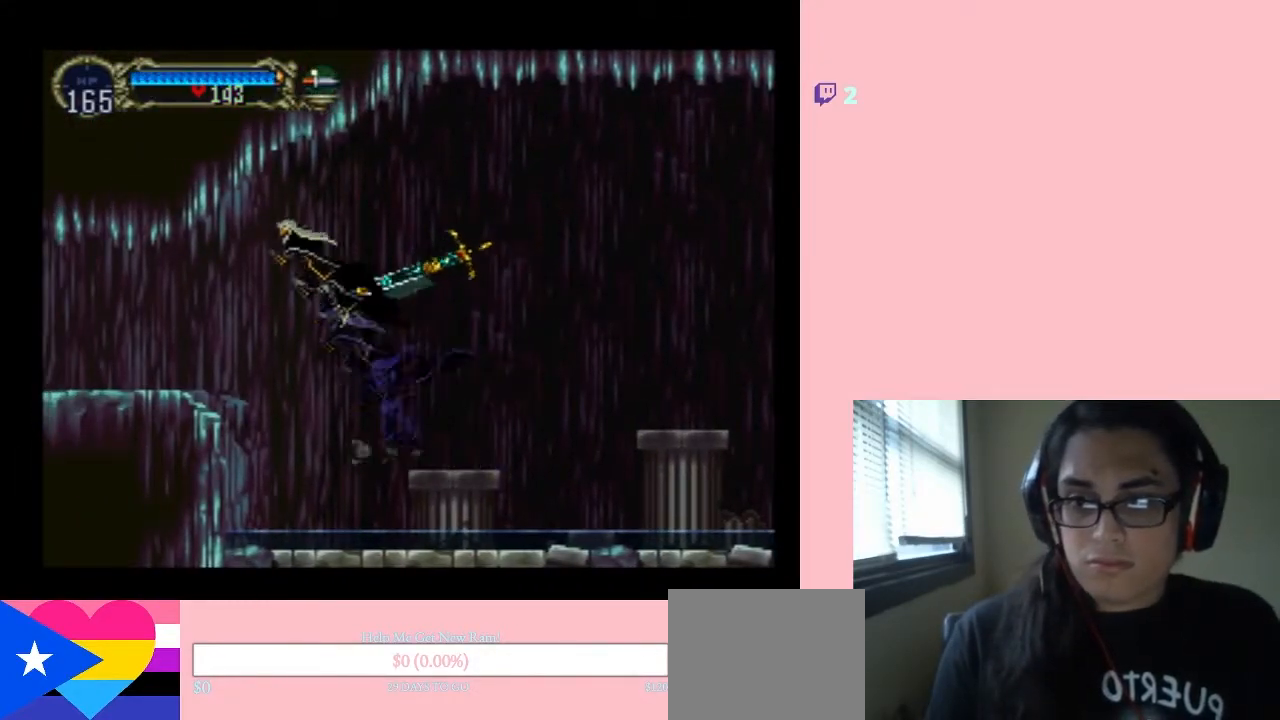
{"dt_ms": 1000, "buttons": ["X"], "left_stick": "center", "right_stick": "center"}
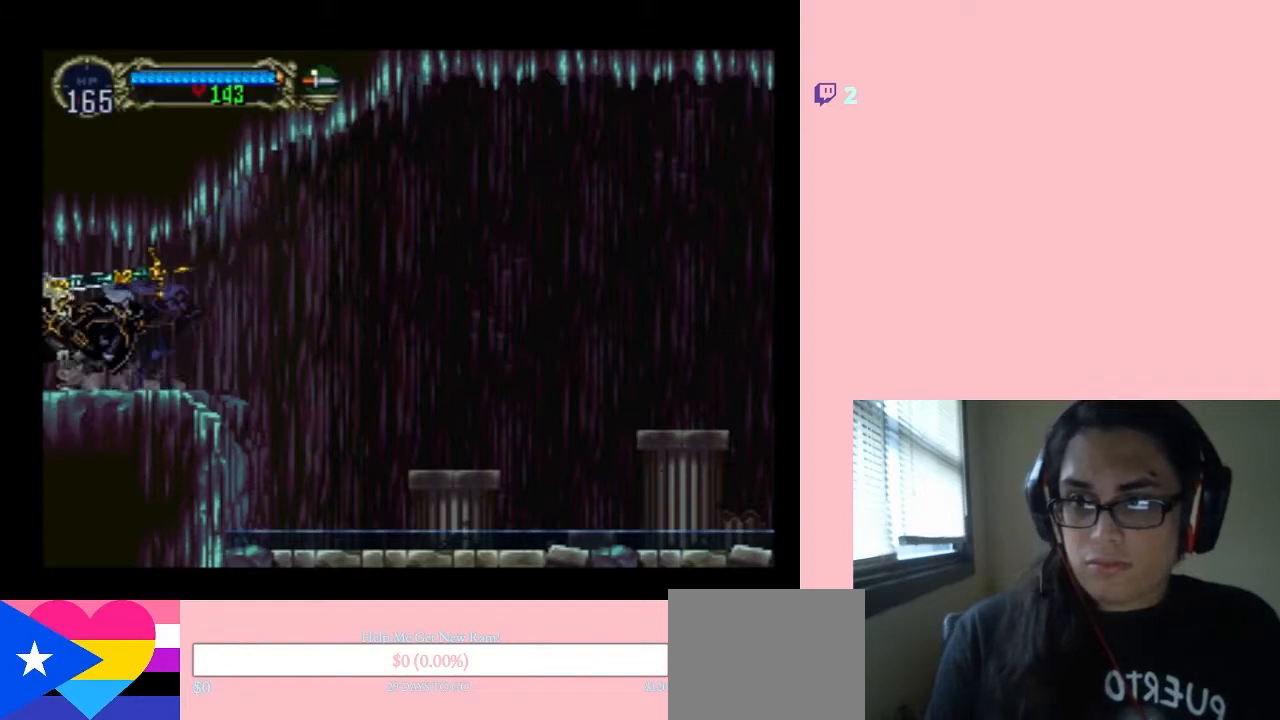
{"dt_ms": 500, "buttons": ["X"], "left_stick": "center", "right_stick": "center", "events": [[117, "X", "up"], [250, "X", "down"], [333, "X", "up"], [433, "X", "down"]]}
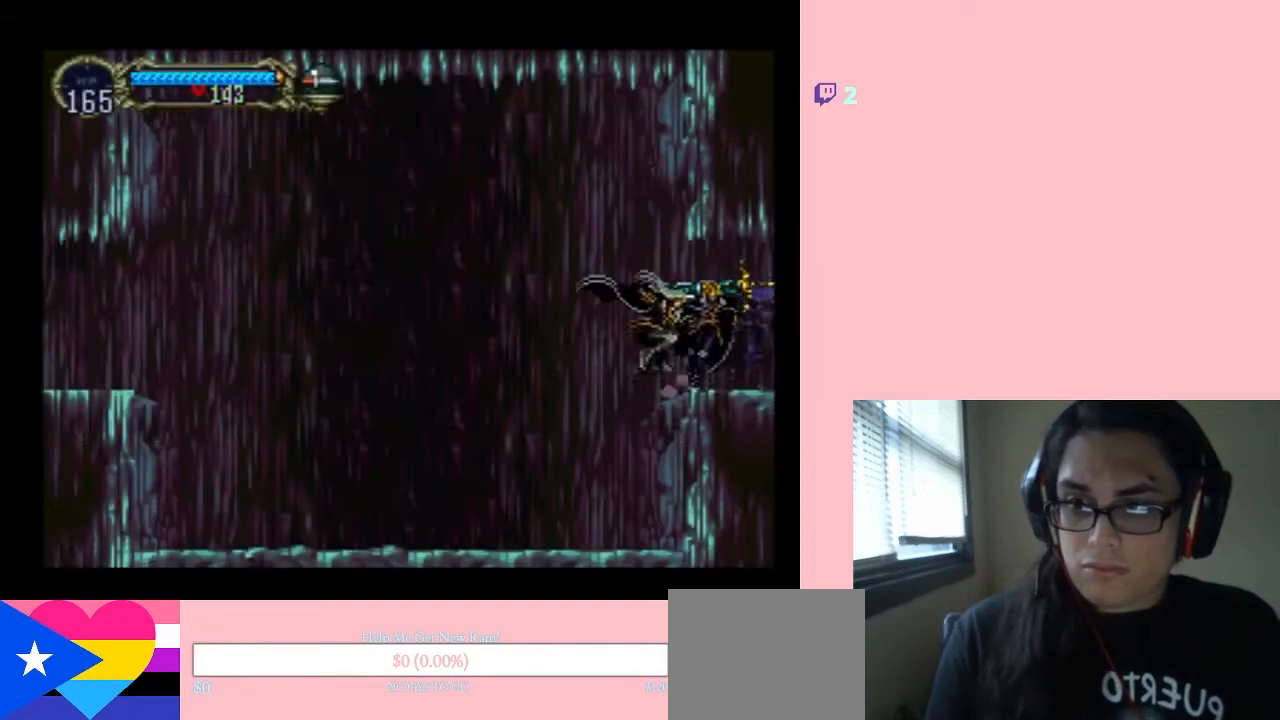
{"dt_ms": 500, "buttons": ["X"], "left_stick": "center", "right_stick": "center", "events": [[17, "X", "up"], [117, "X", "down"], [233, "X", "up"], [383, "X", "down"]]}
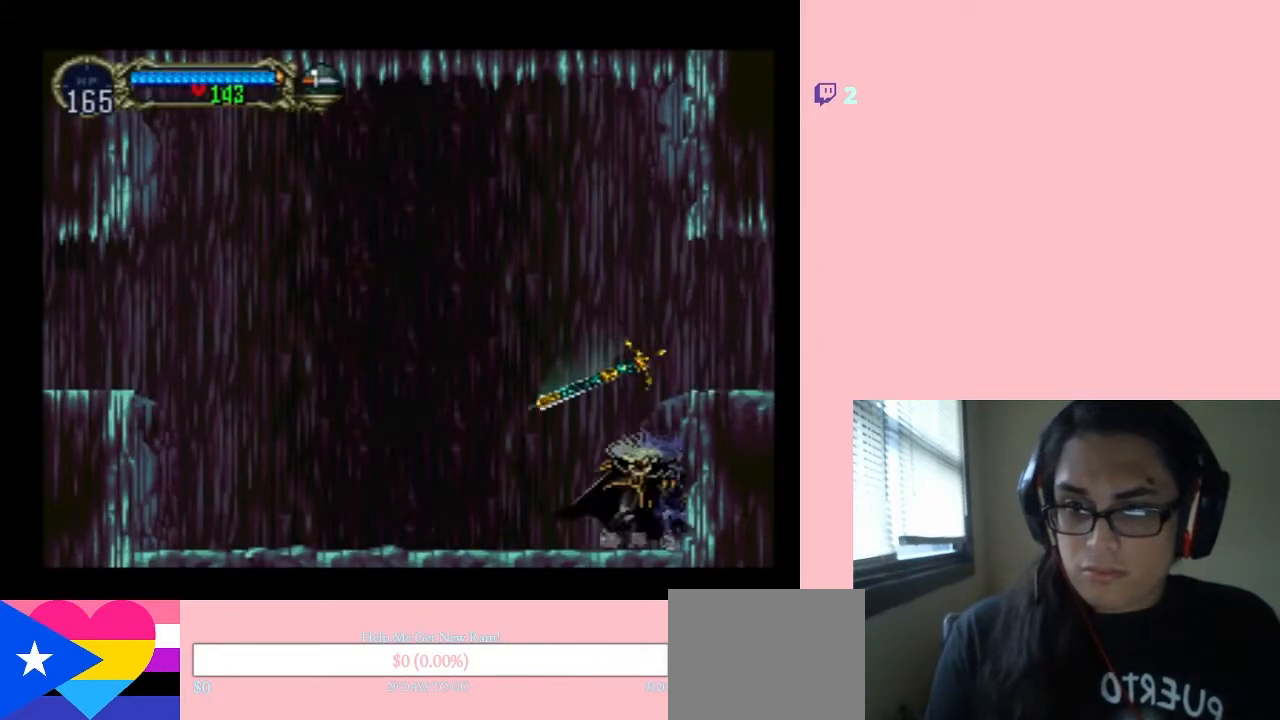
{"dt_ms": 500, "buttons": ["X", "DPAD_LEFT"], "left_stick": "center", "right_stick": "center", "events": [[50, "X", "up"], [117, "X", "down"], [267, "X", "up"], [400, "DPAD_LEFT", "down"], [400, "X", "down"]]}
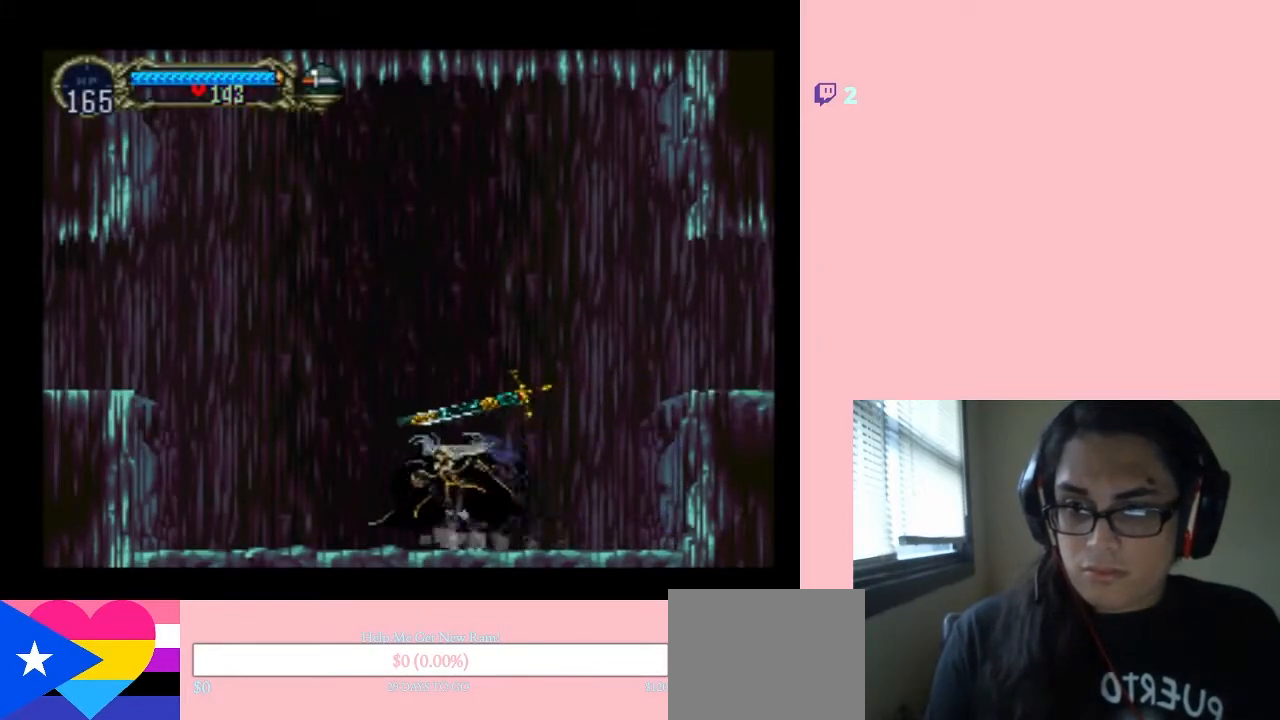
{"dt_ms": 500, "buttons": ["DPAD_LEFT"], "left_stick": "center", "right_stick": "center", "events": [[50, "X", "up"], [200, "X", "down"], [350, "X", "up"]]}
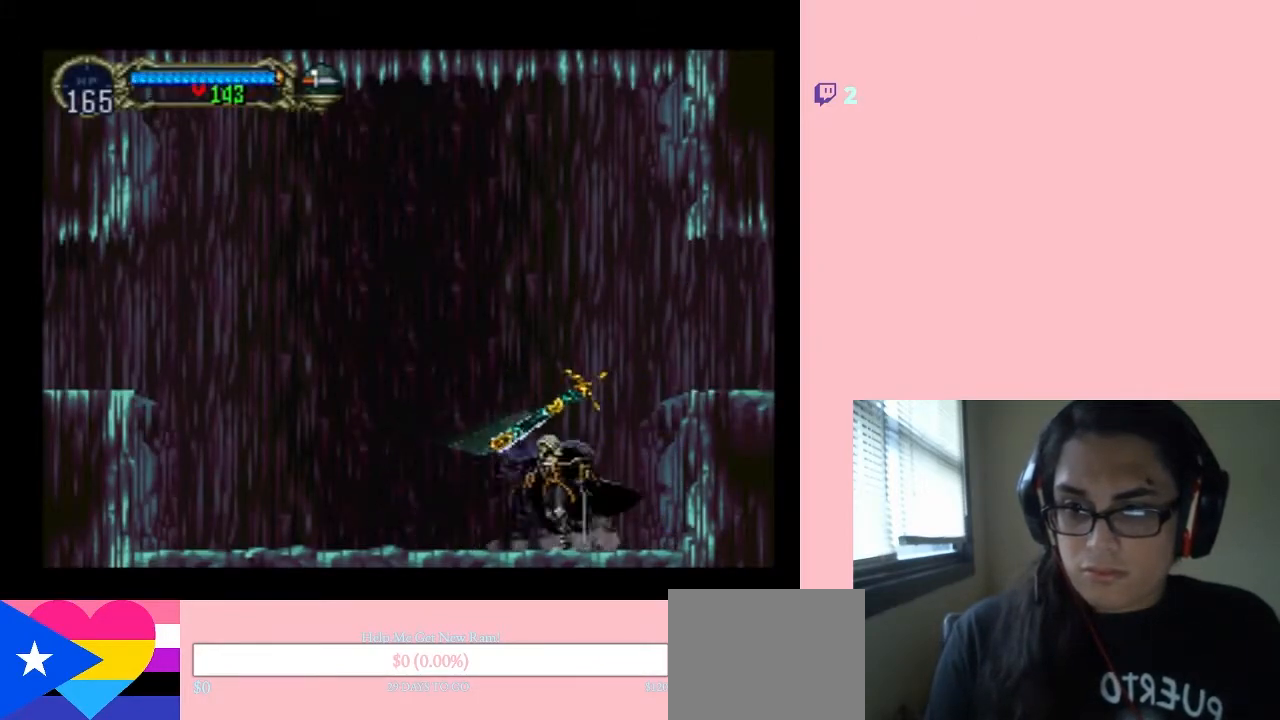
{"dt_ms": 500, "buttons": ["DPAD_RIGHT"], "left_stick": "center", "right_stick": "center", "events": [[33, "DPAD_LEFT", "up"], [183, "DPAD_RIGHT", "down"]]}
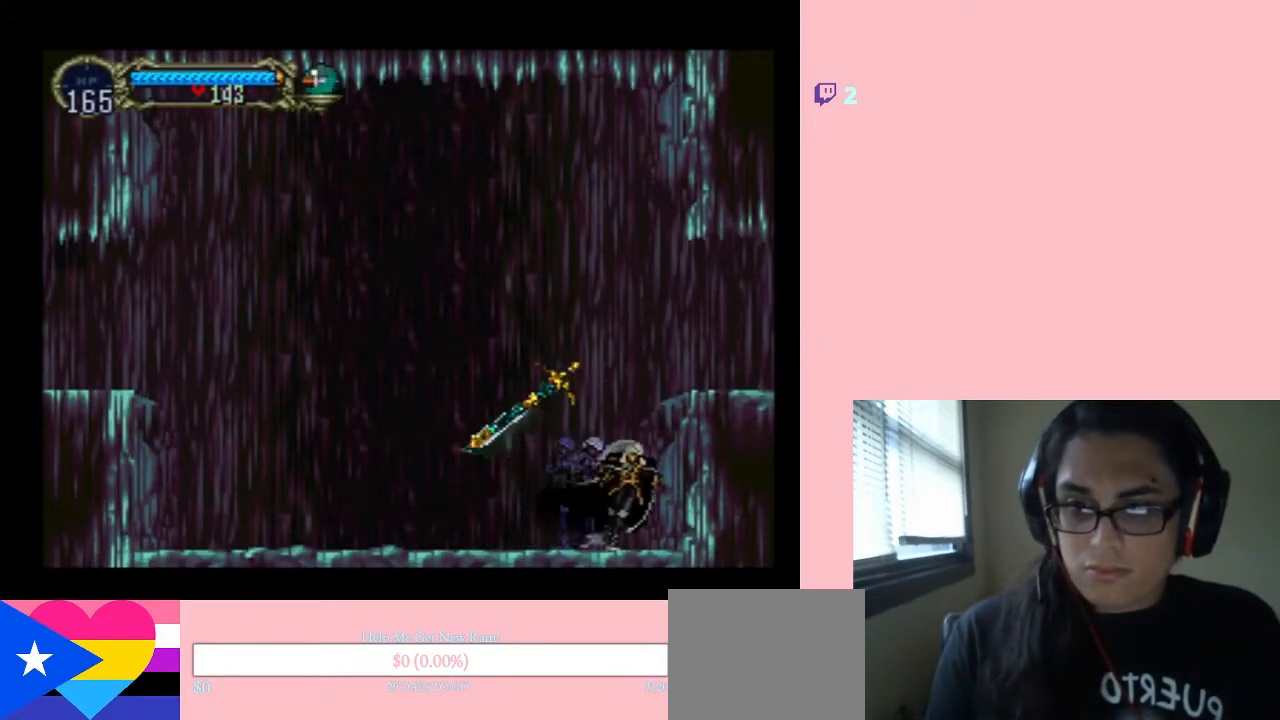
{"dt_ms": 500, "buttons": ["DPAD_RIGHT"], "left_stick": "center", "right_stick": "center", "events": [[50, "Y", "down"], [350, "Y", "up"]]}
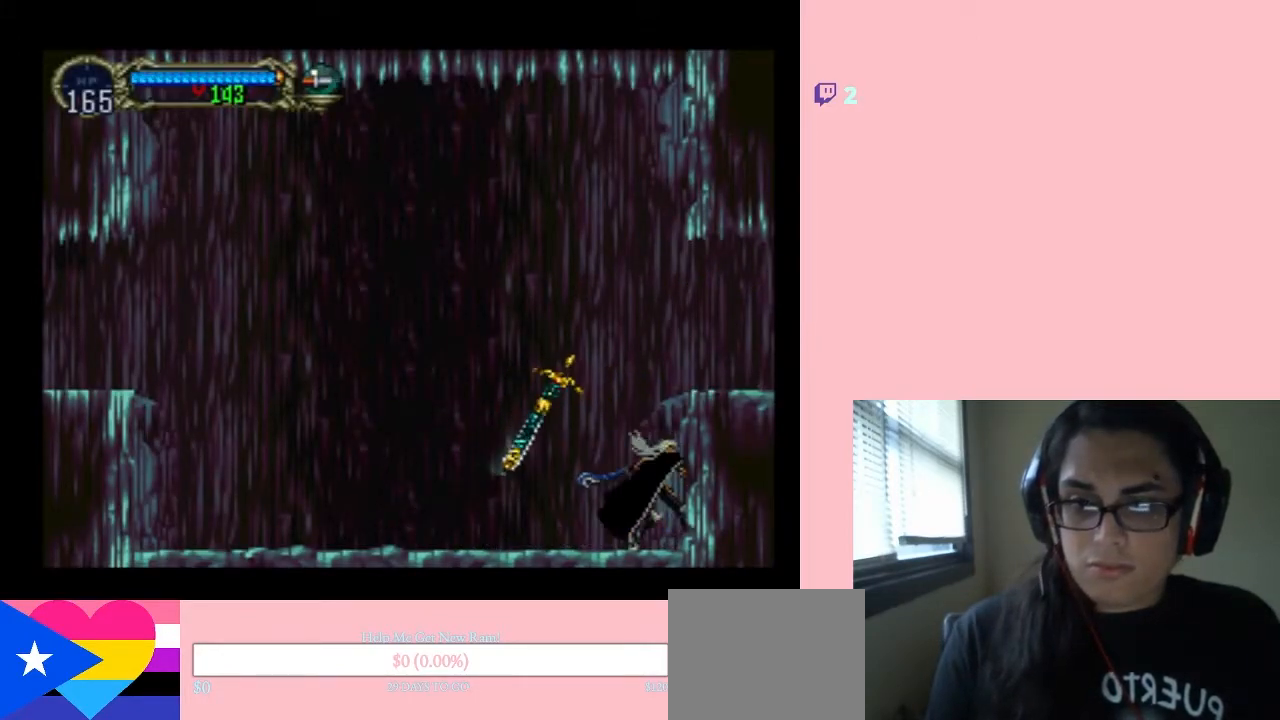
{"dt_ms": 500, "buttons": ["DPAD_DOWN"], "left_stick": "center", "right_stick": "center", "events": [[117, "DPAD_DOWN", "down"], [150, "DPAD_RIGHT", "up"], [150, "Y", "down"], [367, "Y", "up"]]}
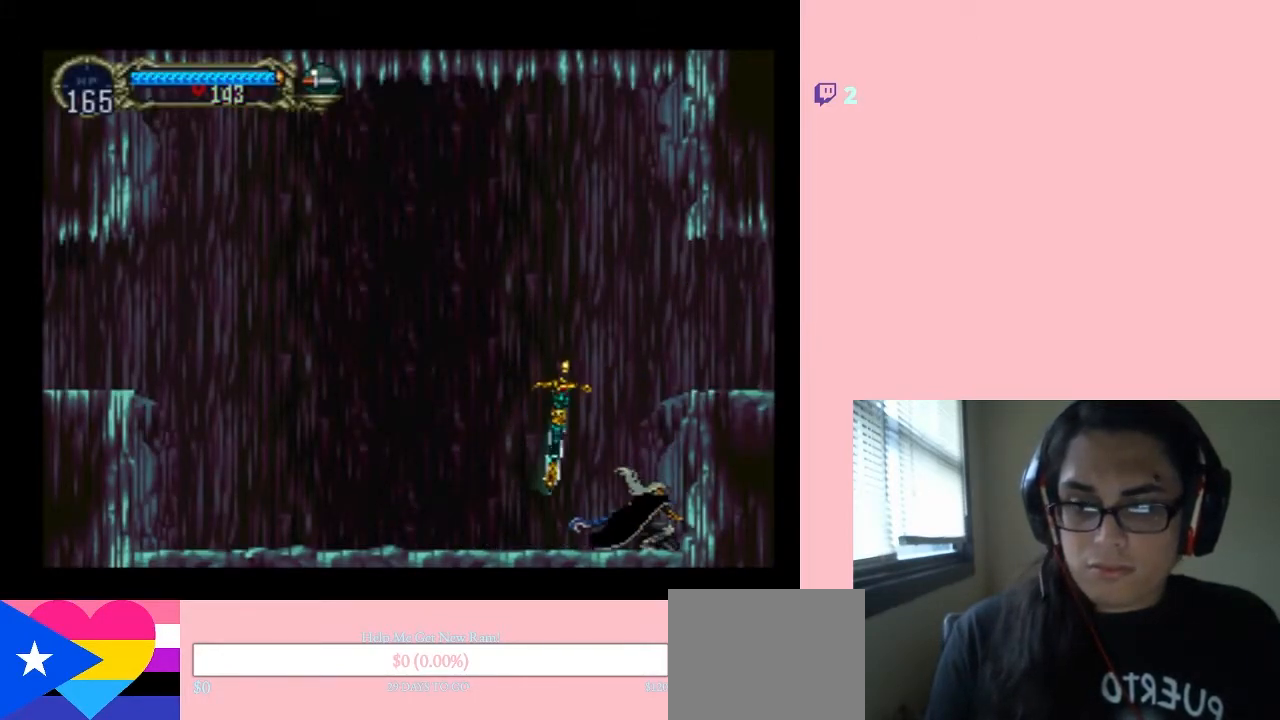
{"dt_ms": 500, "buttons": ["X"], "left_stick": "center", "right_stick": "center", "events": [[17, "DPAD_DOWN", "up"], [67, "DPAD_LEFT", "down"], [317, "DPAD_LEFT", "up"], [333, "DPAD_RIGHT", "down"], [450, "DPAD_RIGHT", "up"], [450, "X", "down"]]}
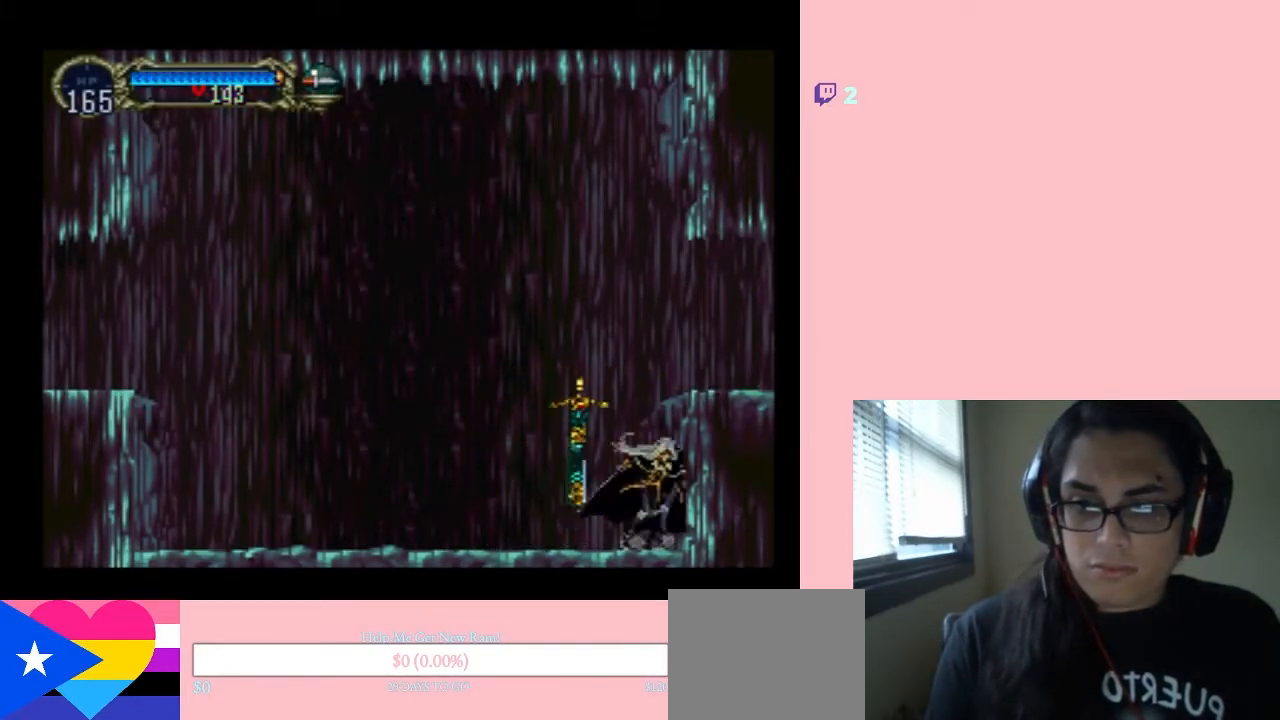
{"dt_ms": 500, "buttons": ["X"], "left_stick": "center", "right_stick": "center", "events": [[67, "X", "up"], [133, "X", "down"], [283, "X", "up"], [417, "X", "down"]]}
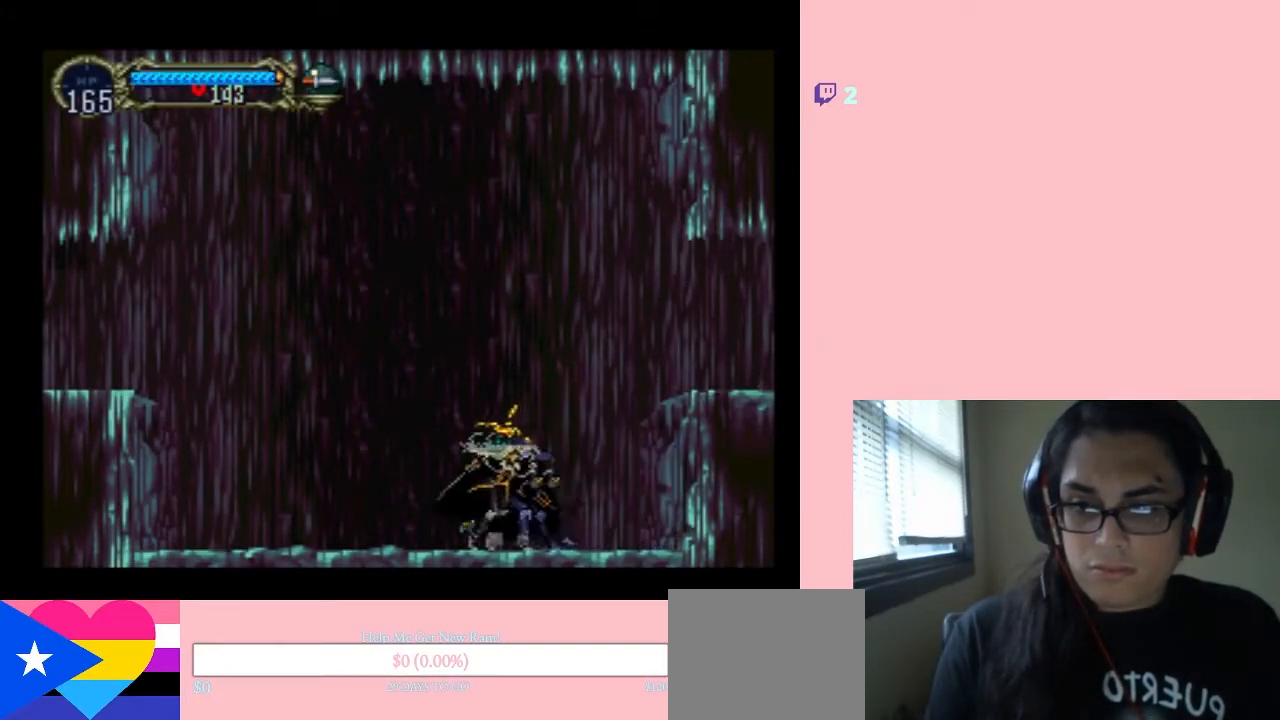
{"dt_ms": 500, "buttons": ["DPAD_LEFT"], "left_stick": "center", "right_stick": "center", "events": [[33, "X", "up"], [117, "X", "down"], [283, "X", "up"], [383, "X", "down"], [500, "DPAD_LEFT", "down"], [500, "X", "up"]]}
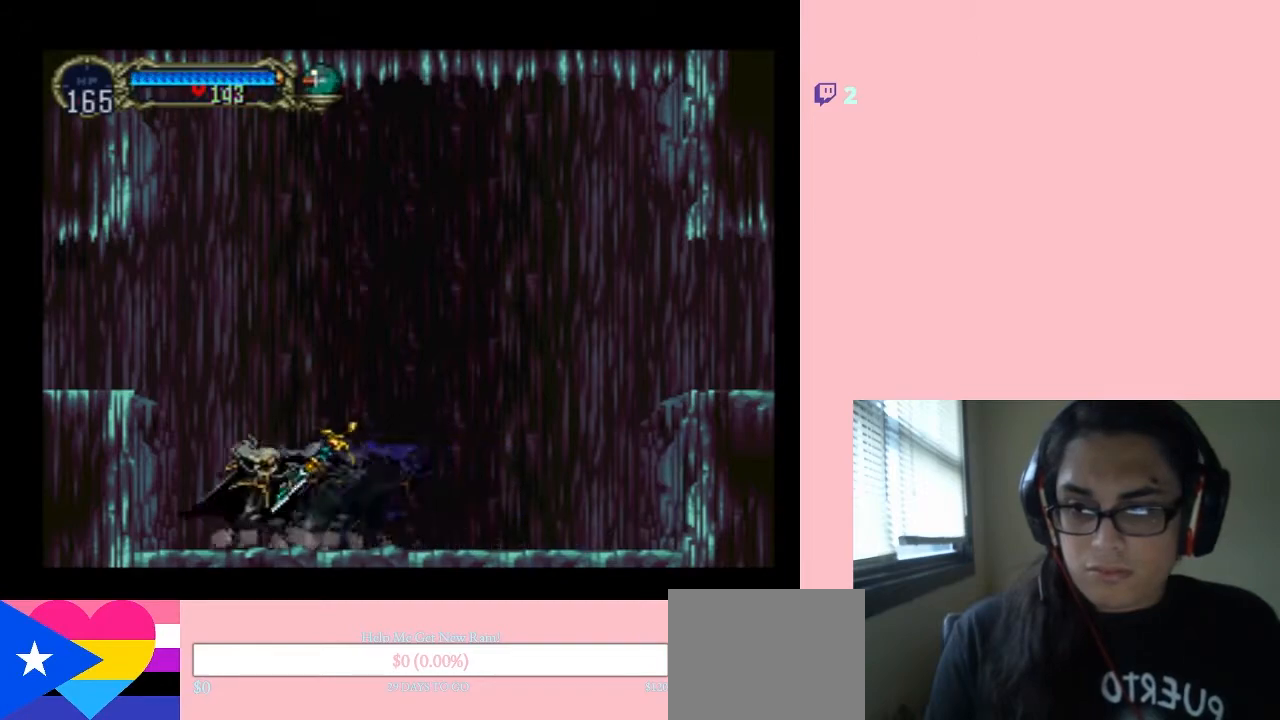
{"dt_ms": 500, "buttons": ["Y", "DPAD_DOWN"], "left_stick": "center", "right_stick": "center", "events": [[283, "DPAD_DOWN", "down"], [283, "DPAD_LEFT", "up"], [383, "Y", "down"]]}
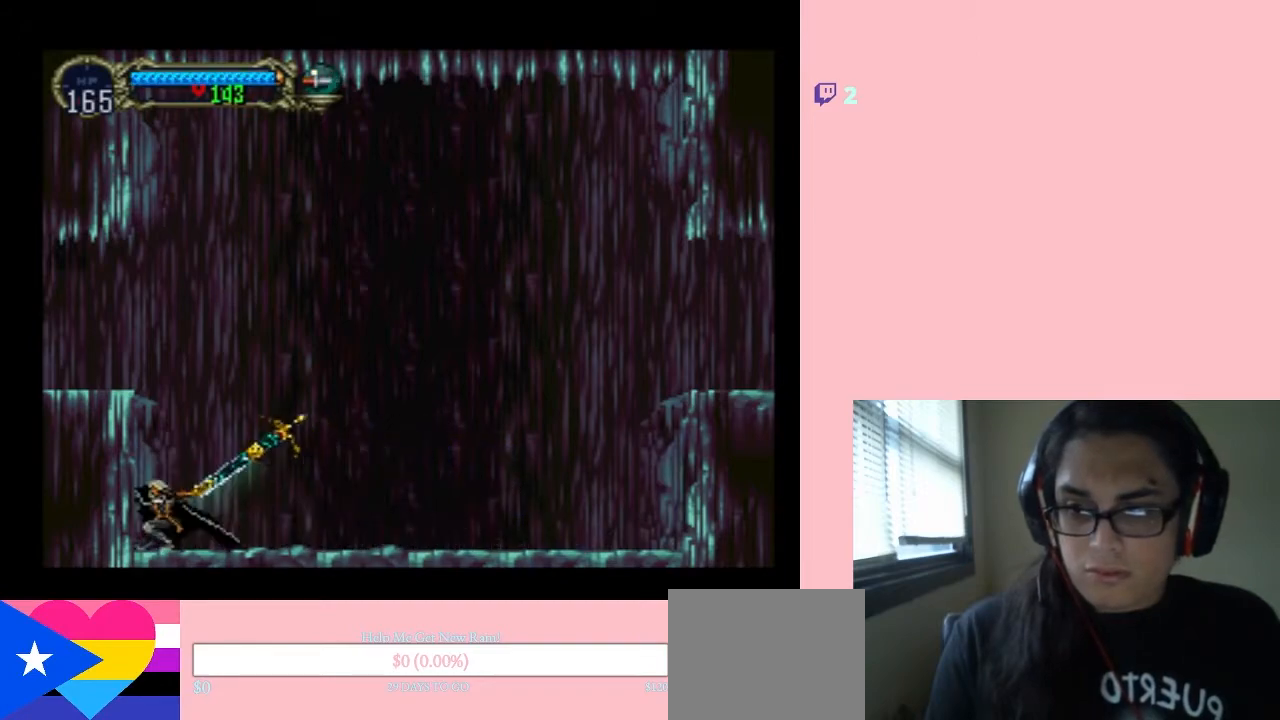
{"dt_ms": 500, "buttons": [], "left_stick": "center", "right_stick": "center", "events": [[67, "Y", "up"], [150, "DPAD_DOWN", "up"]]}
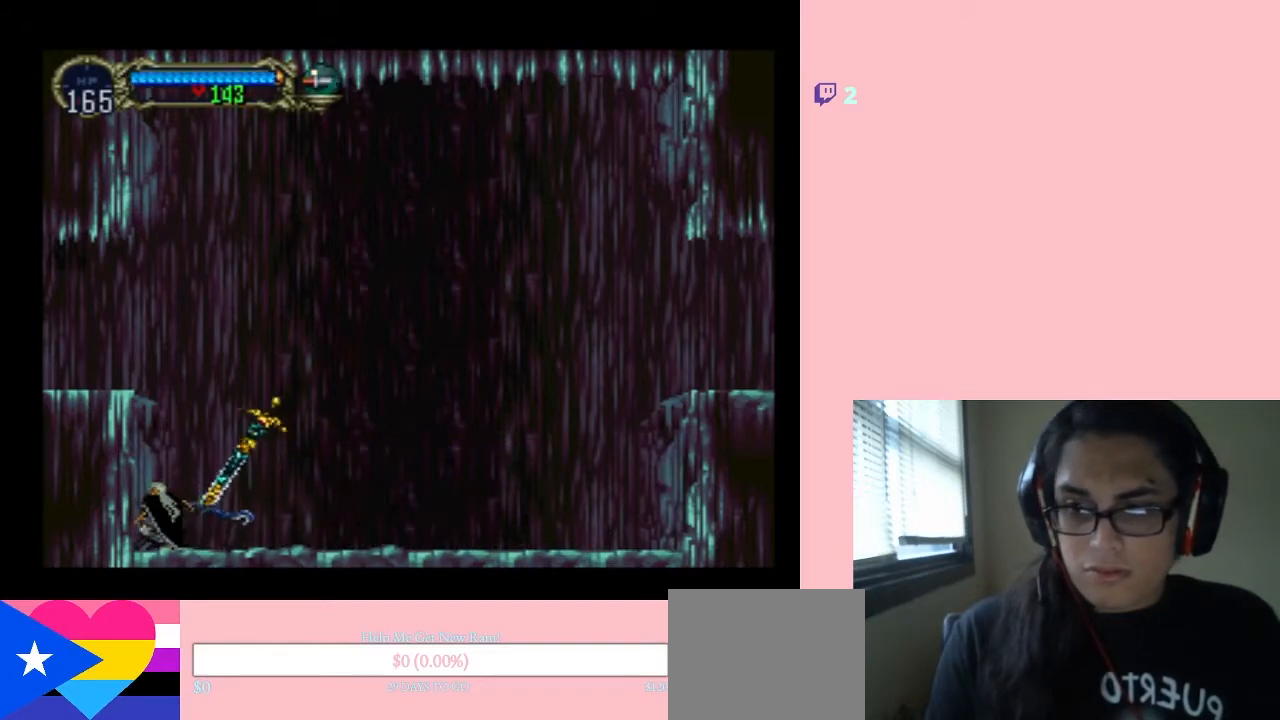
{"dt_ms": 500, "buttons": ["DPAD_LEFT"], "left_stick": "center", "right_stick": "center", "events": [[200, "B", "down"], [383, "DPAD_LEFT", "down"], [500, "B", "up"]]}
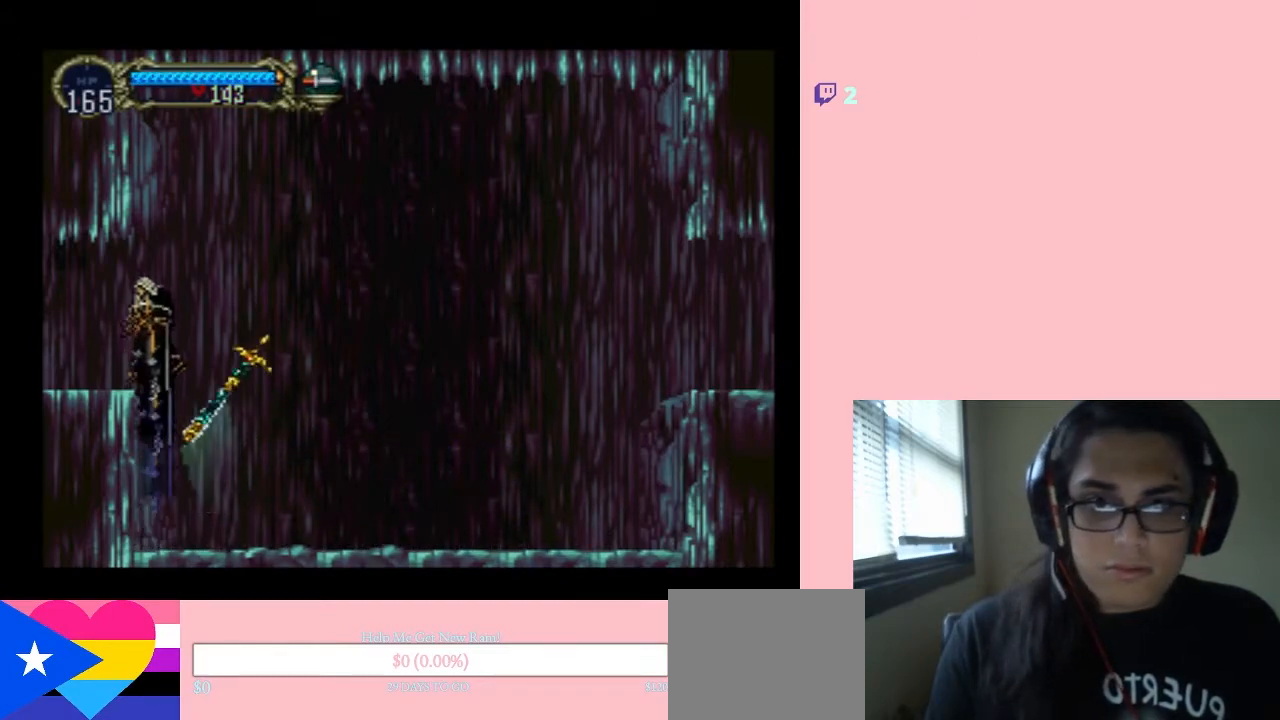
{"dt_ms": 500, "buttons": ["DPAD_LEFT"], "left_stick": "center", "right_stick": "center", "events": []}
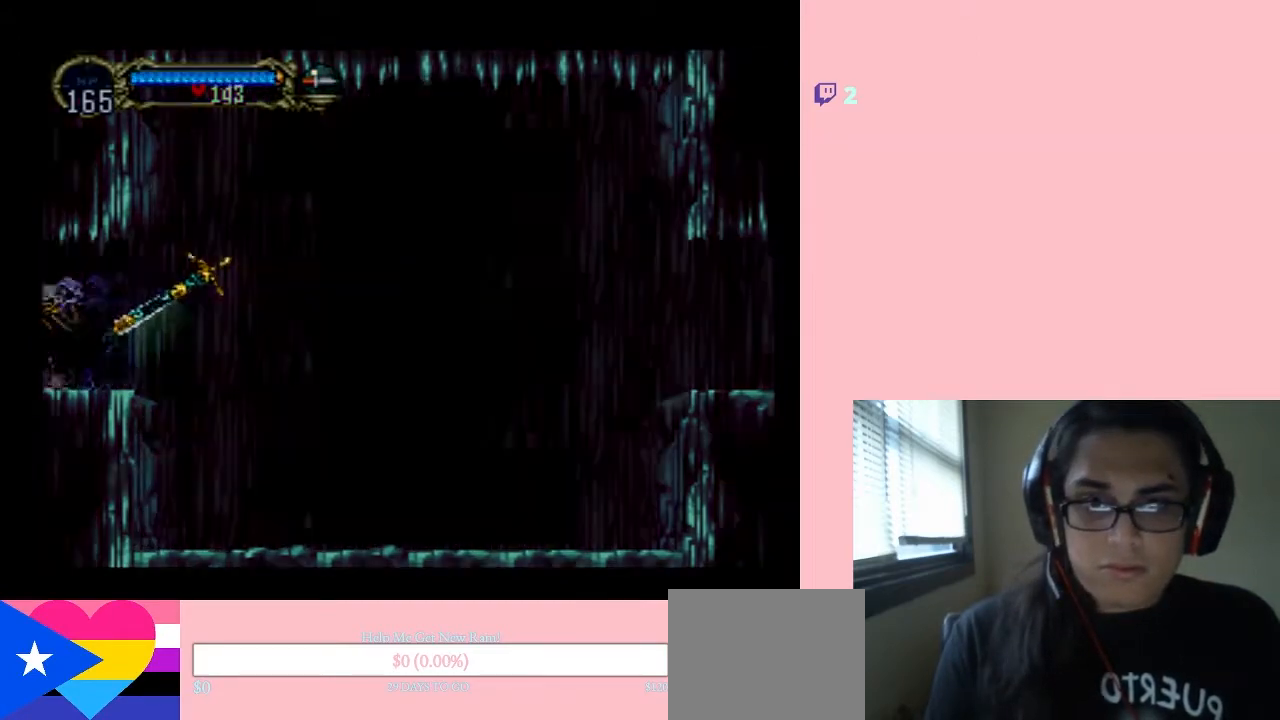
{"dt_ms": 500, "buttons": ["X"], "left_stick": "center", "right_stick": "center"}
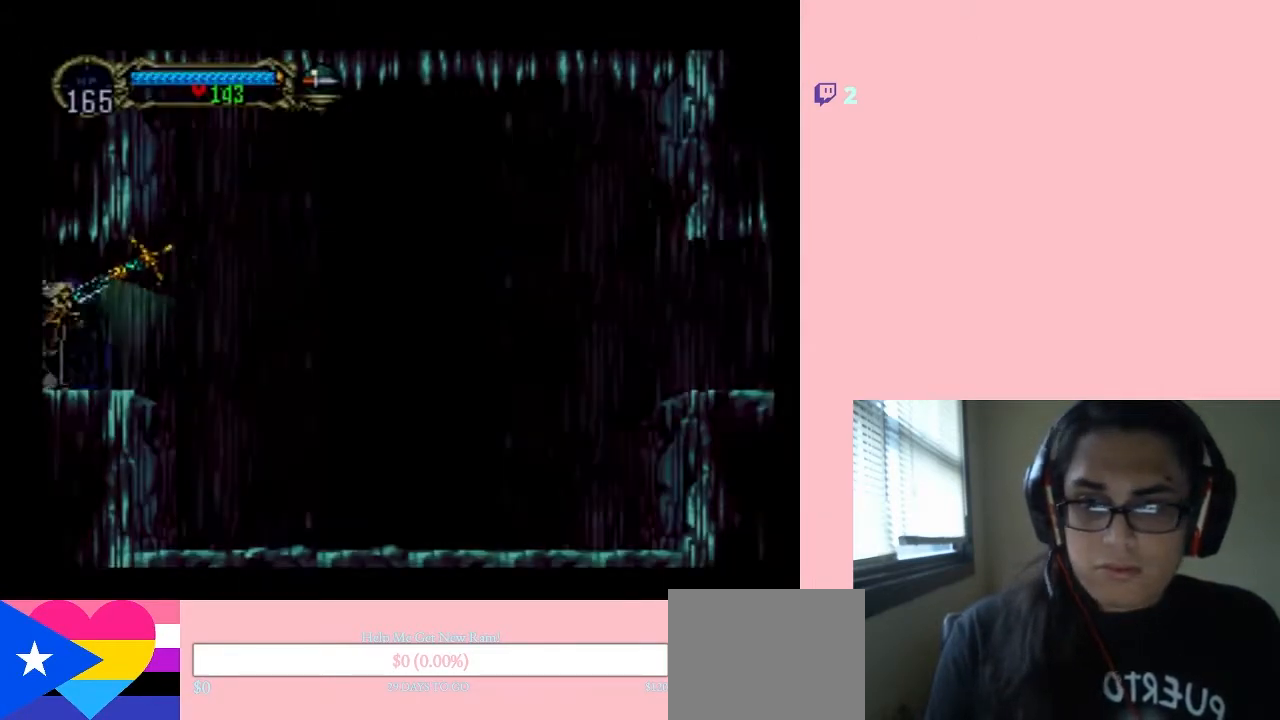
{"dt_ms": 500, "buttons": ["DPAD_LEFT"], "left_stick": "center", "right_stick": "center", "events": [[67, "X", "up"], [417, "DPAD_LEFT", "down"]]}